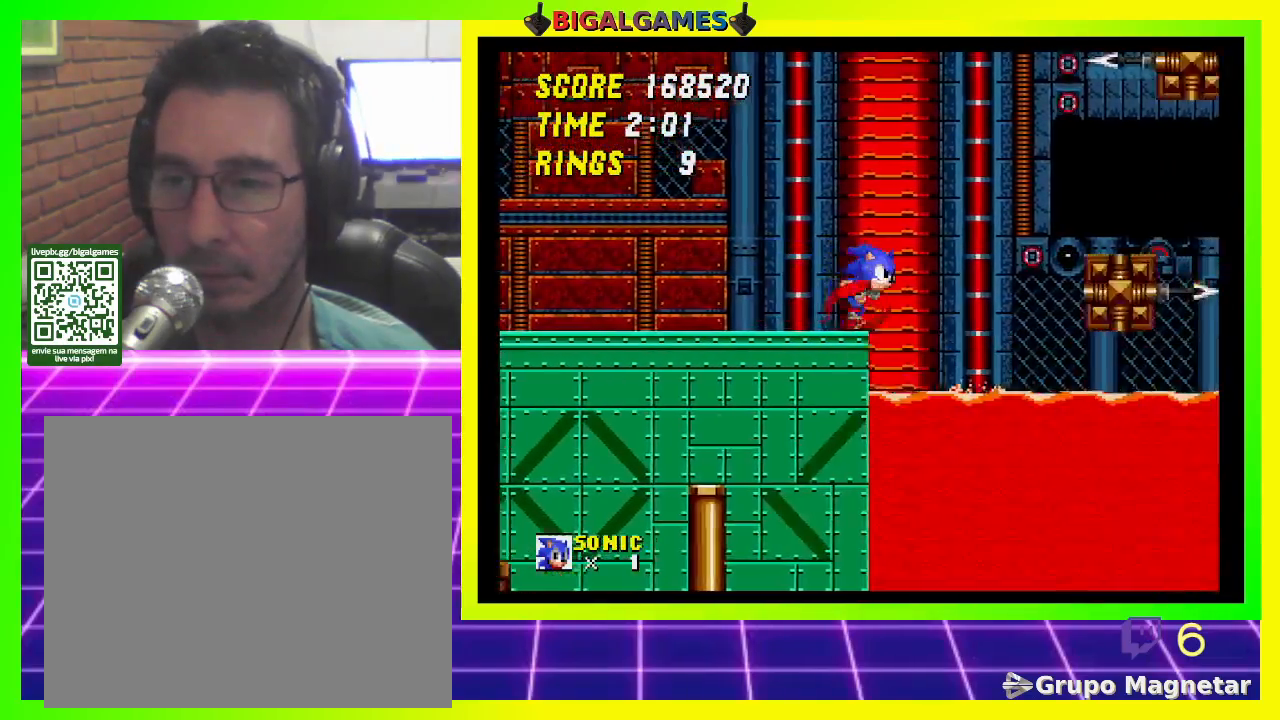
Gameplay with a controller (PlayStation layout); each line is a JSON object with the inputs held at the frame after it. "events" lists button and stick changes between this image and that frame as [ms after this image, input, new state], when the widget could be followed in between.
{"buttons": ["DPAD_RIGHT"], "left_stick": "center", "right_stick": "center", "events": [[200, "CROSS", "up"]]}
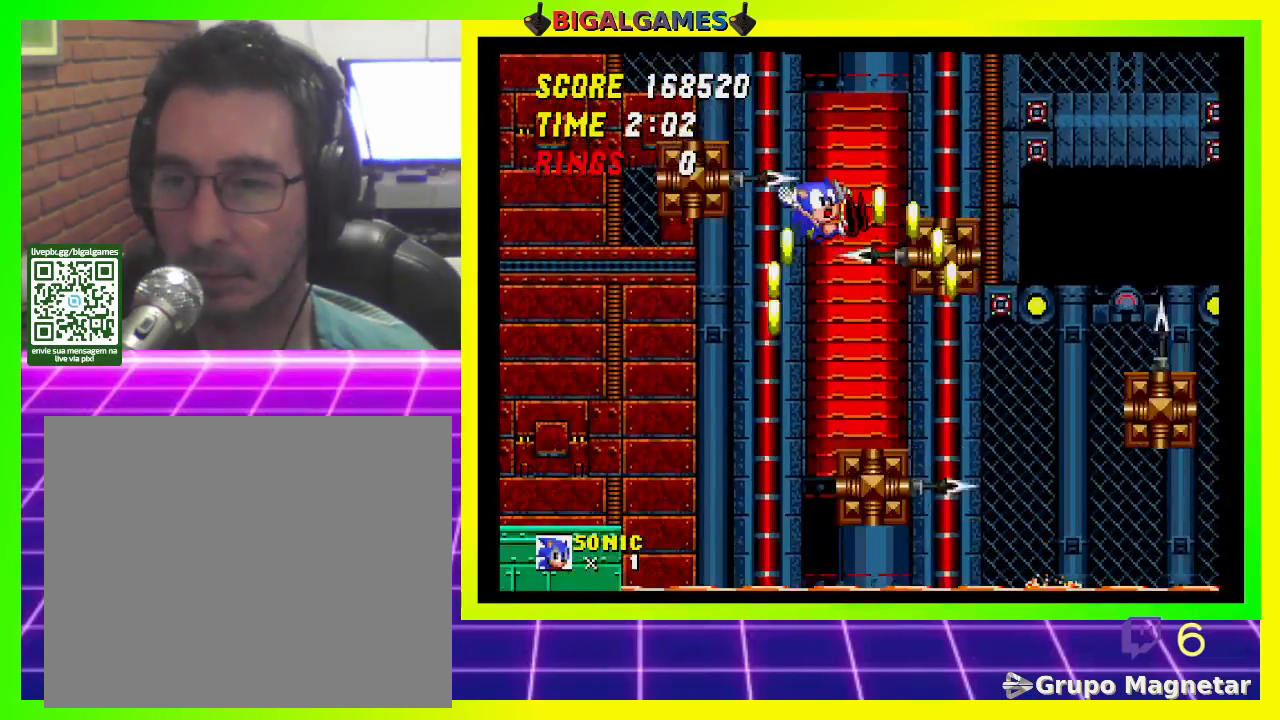
{"buttons": [], "left_stick": "center", "right_stick": "center", "events": [[433, "DPAD_RIGHT", "up"]]}
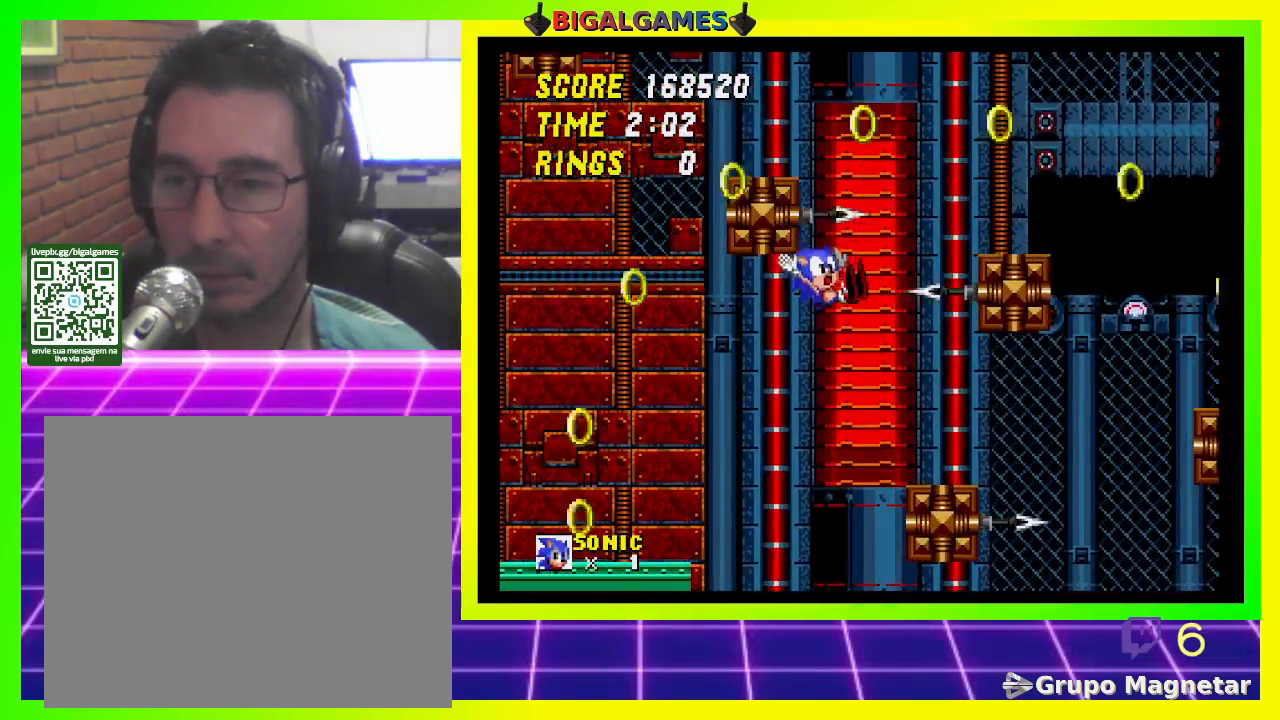
{"buttons": ["DPAD_LEFT"], "left_stick": "center", "right_stick": "center", "events": [[67, "DPAD_LEFT", "down"]]}
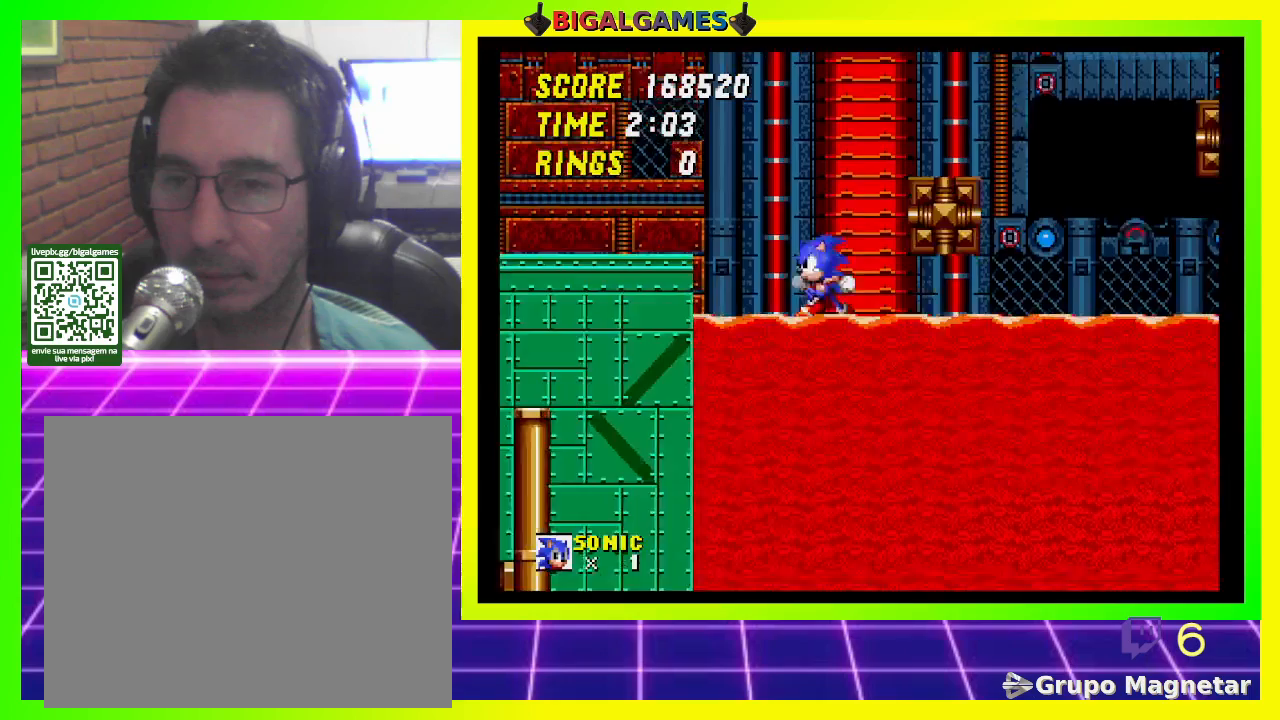
{"buttons": ["DPAD_LEFT"], "left_stick": "center", "right_stick": "center", "events": [[33, "CROSS", "down"], [333, "CROSS", "up"]]}
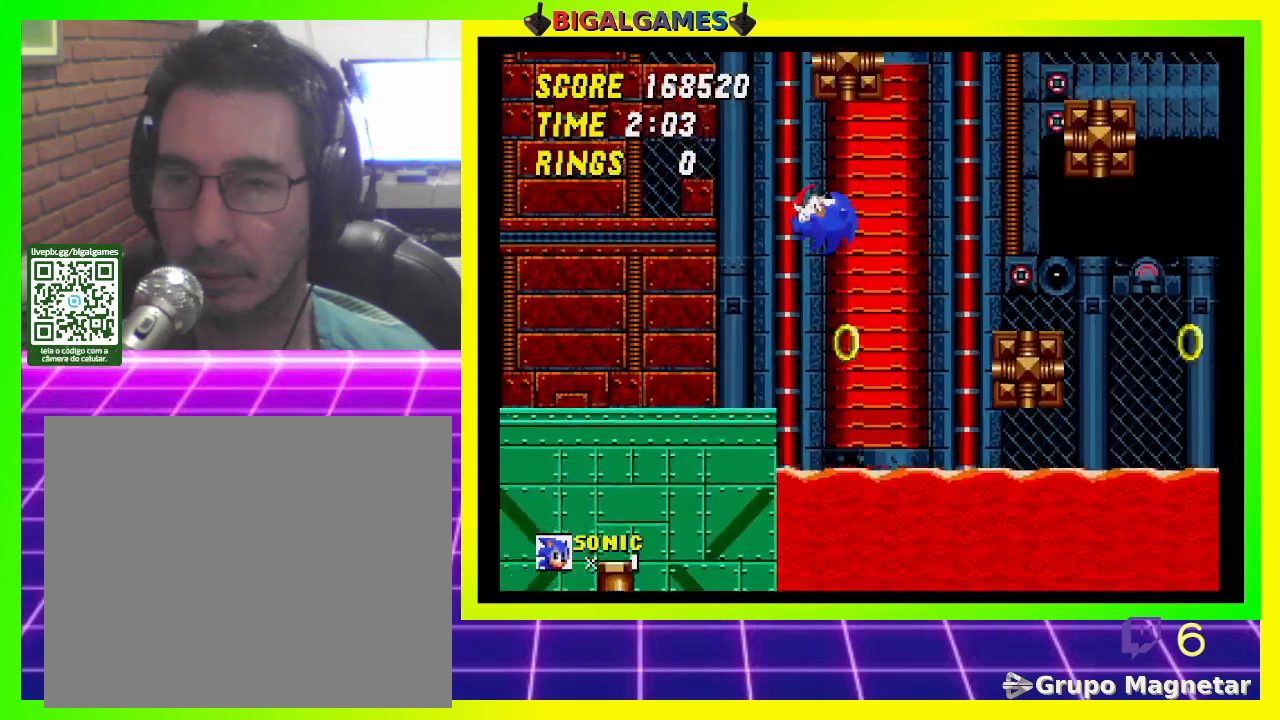
{"buttons": ["DPAD_RIGHT"], "left_stick": "center", "right_stick": "center", "events": [[67, "DPAD_LEFT", "up"], [400, "DPAD_RIGHT", "down"]]}
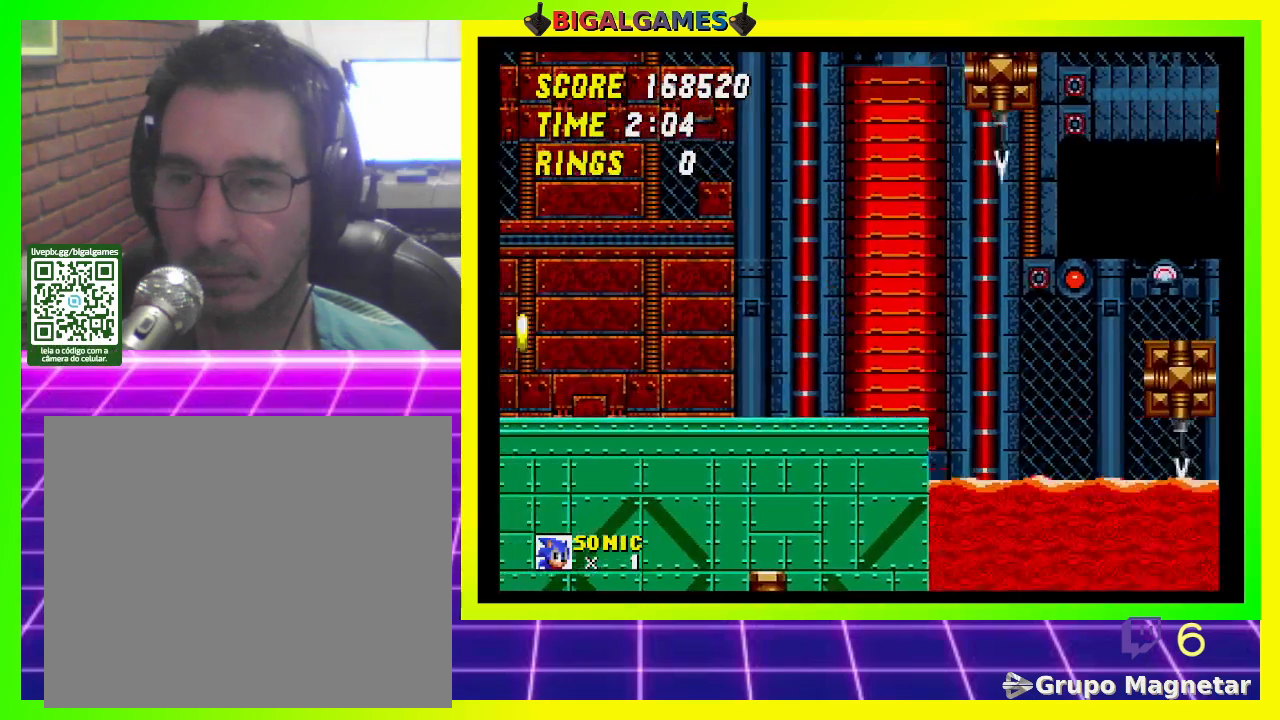
{"buttons": [], "left_stick": "center", "right_stick": "center", "events": [[233, "DPAD_RIGHT", "up"]]}
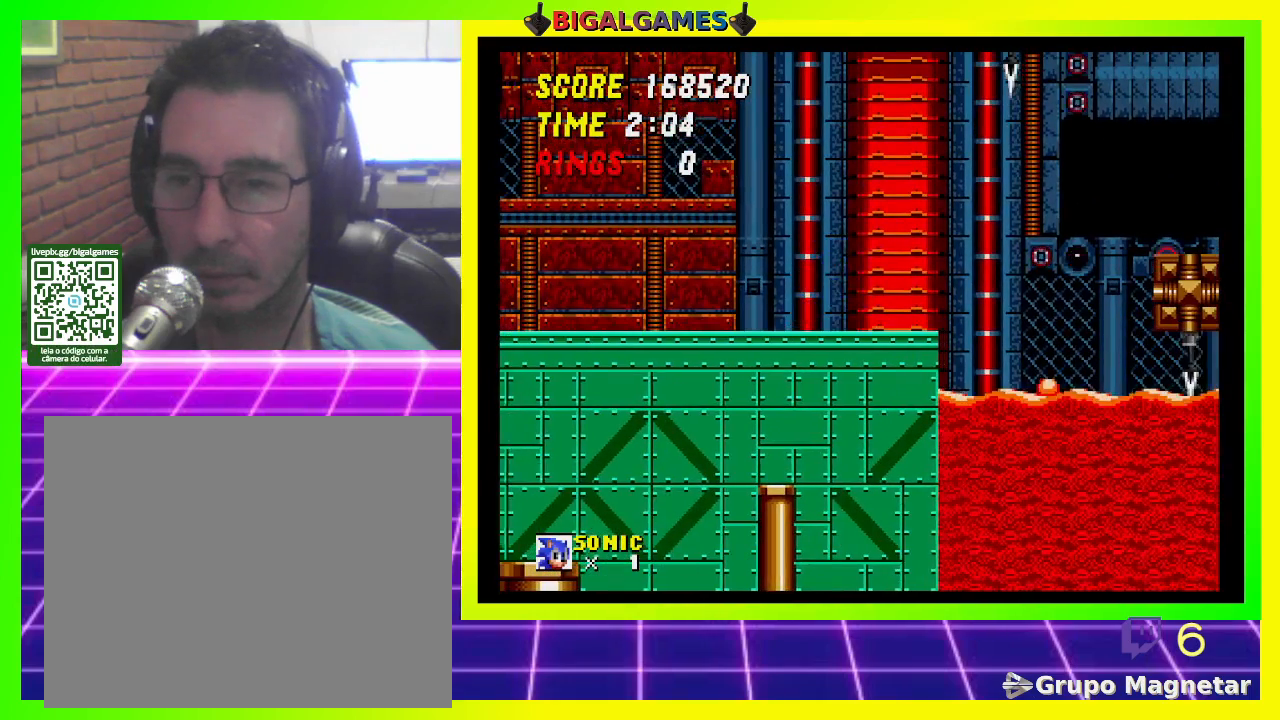
{"buttons": [], "left_stick": "center", "right_stick": "center", "events": []}
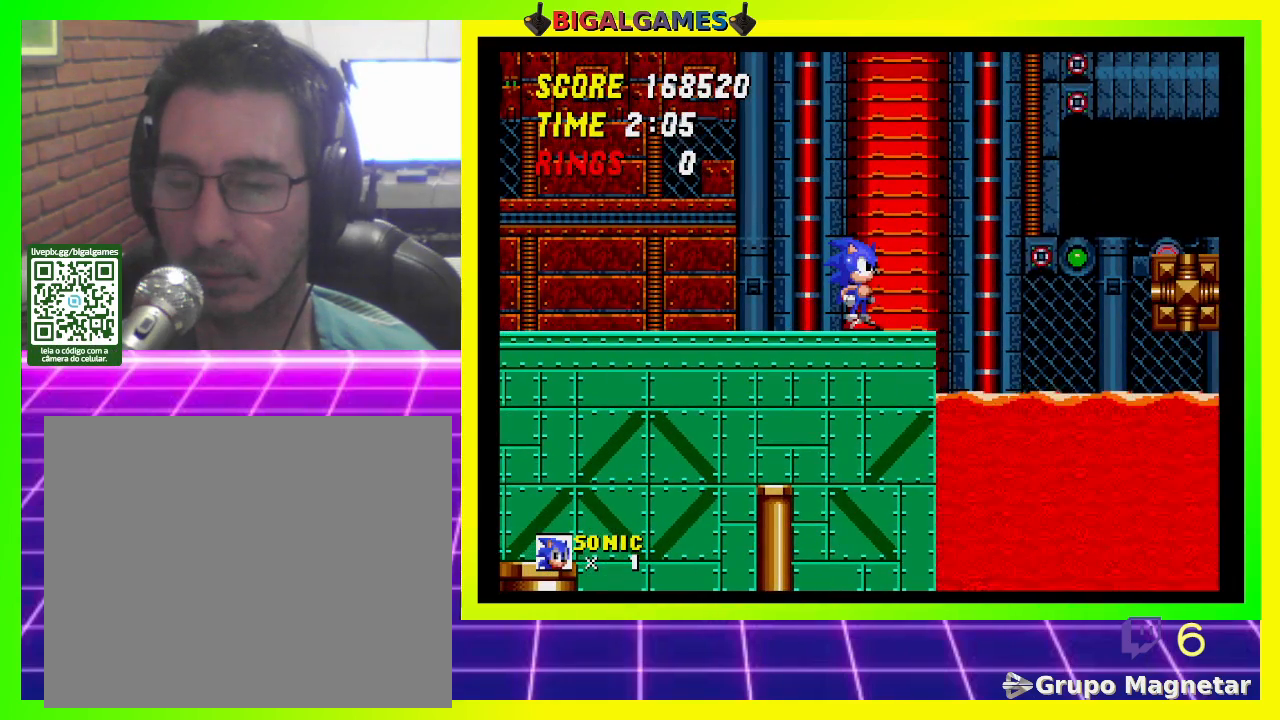
{"buttons": ["DPAD_RIGHT"], "left_stick": "center", "right_stick": "center", "events": [[433, "DPAD_RIGHT", "down"]]}
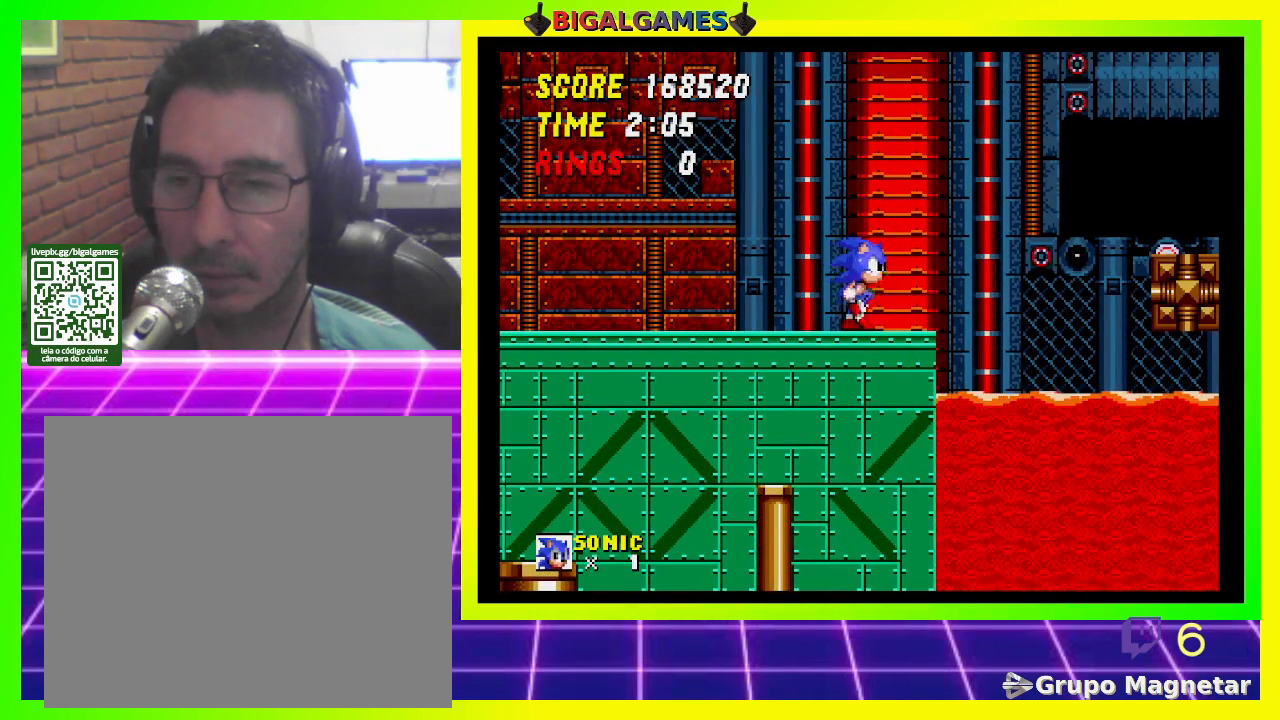
{"buttons": [], "left_stick": "center", "right_stick": "center", "events": [[100, "DPAD_RIGHT", "up"]]}
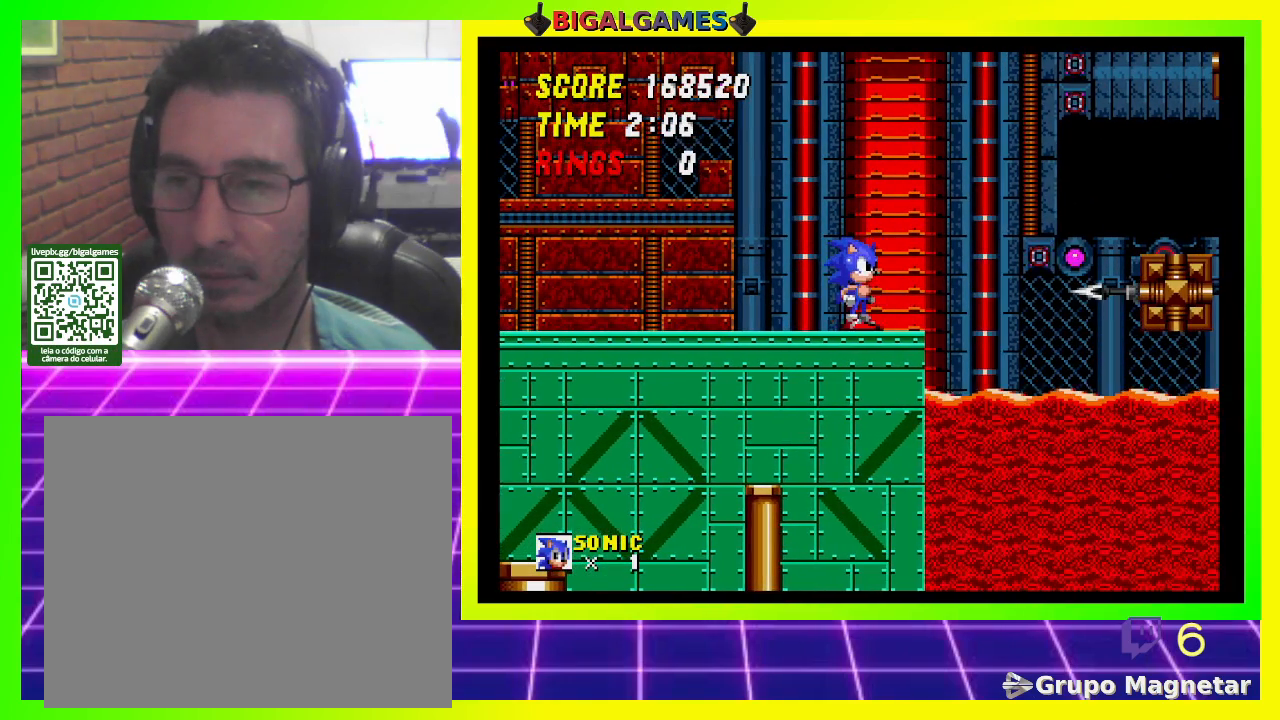
{"buttons": [], "left_stick": "center", "right_stick": "center", "events": [[167, "DPAD_RIGHT", "down"], [367, "DPAD_RIGHT", "up"]]}
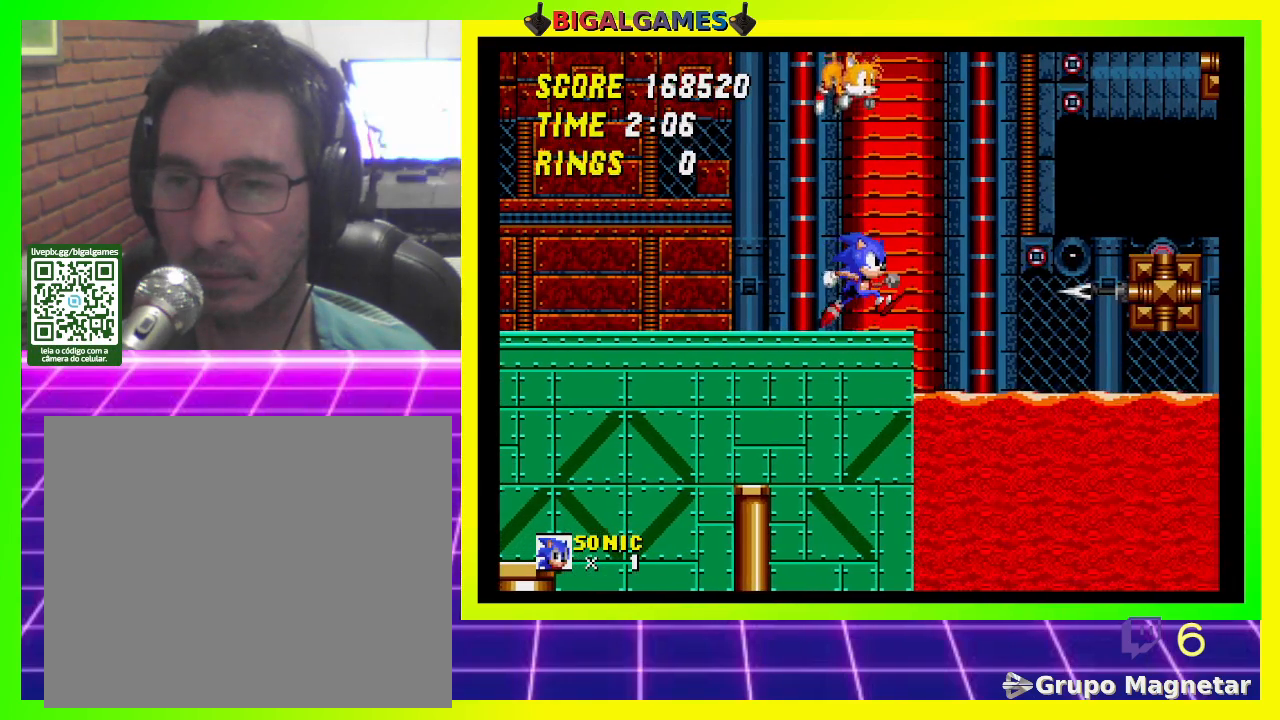
{"buttons": ["DPAD_RIGHT"], "left_stick": "center", "right_stick": "center", "events": [[467, "DPAD_RIGHT", "down"]]}
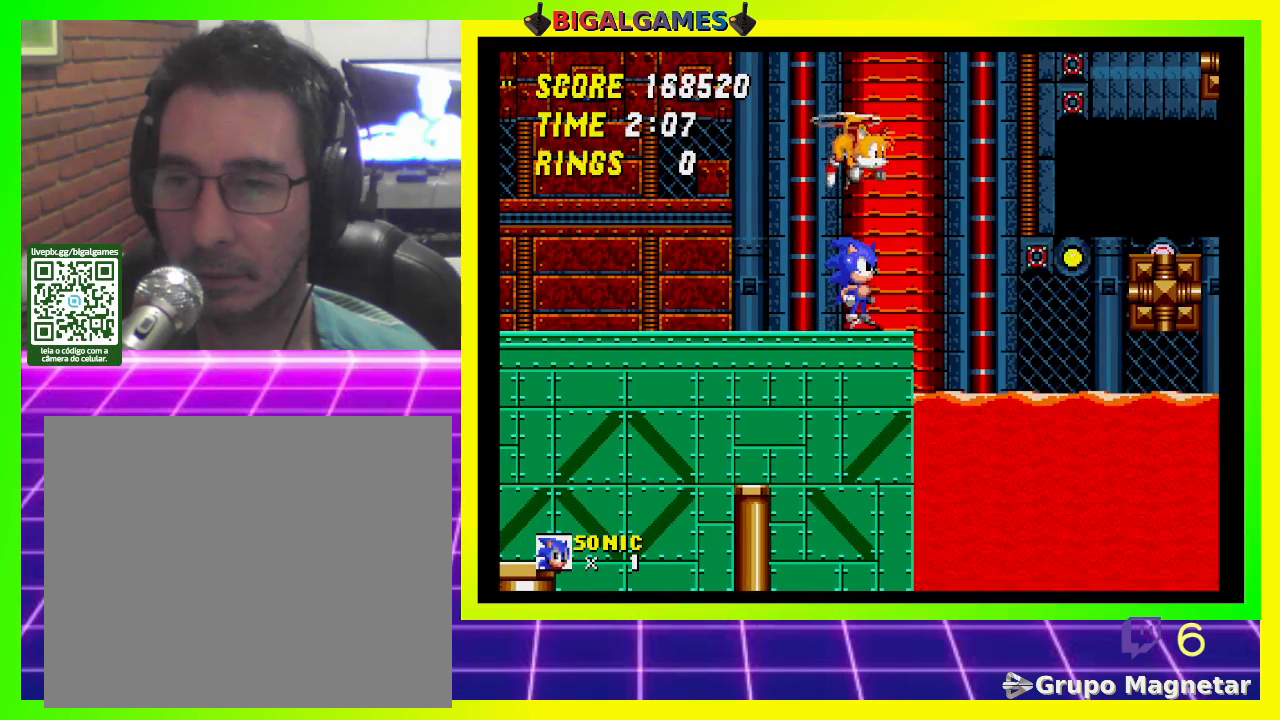
{"buttons": [], "left_stick": "center", "right_stick": "center", "events": [[200, "DPAD_RIGHT", "up"]]}
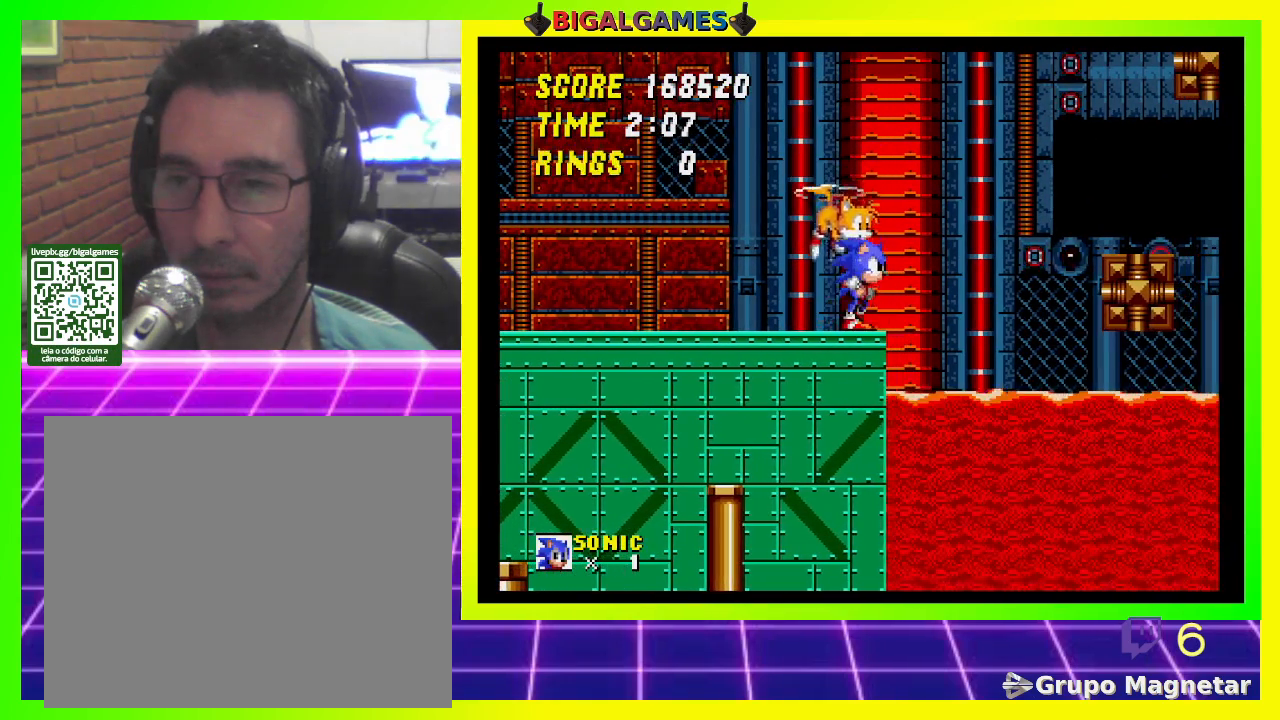
{"buttons": [], "left_stick": "center", "right_stick": "center", "events": []}
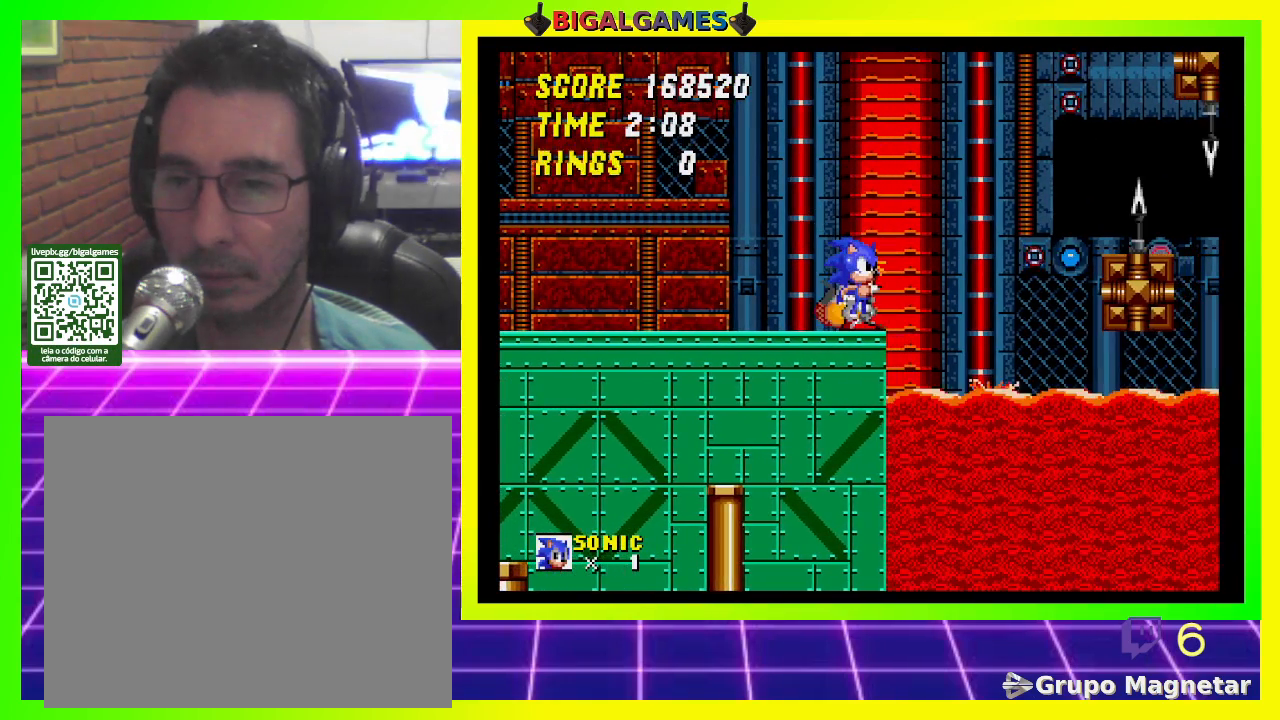
{"buttons": [], "left_stick": "center", "right_stick": "center", "events": []}
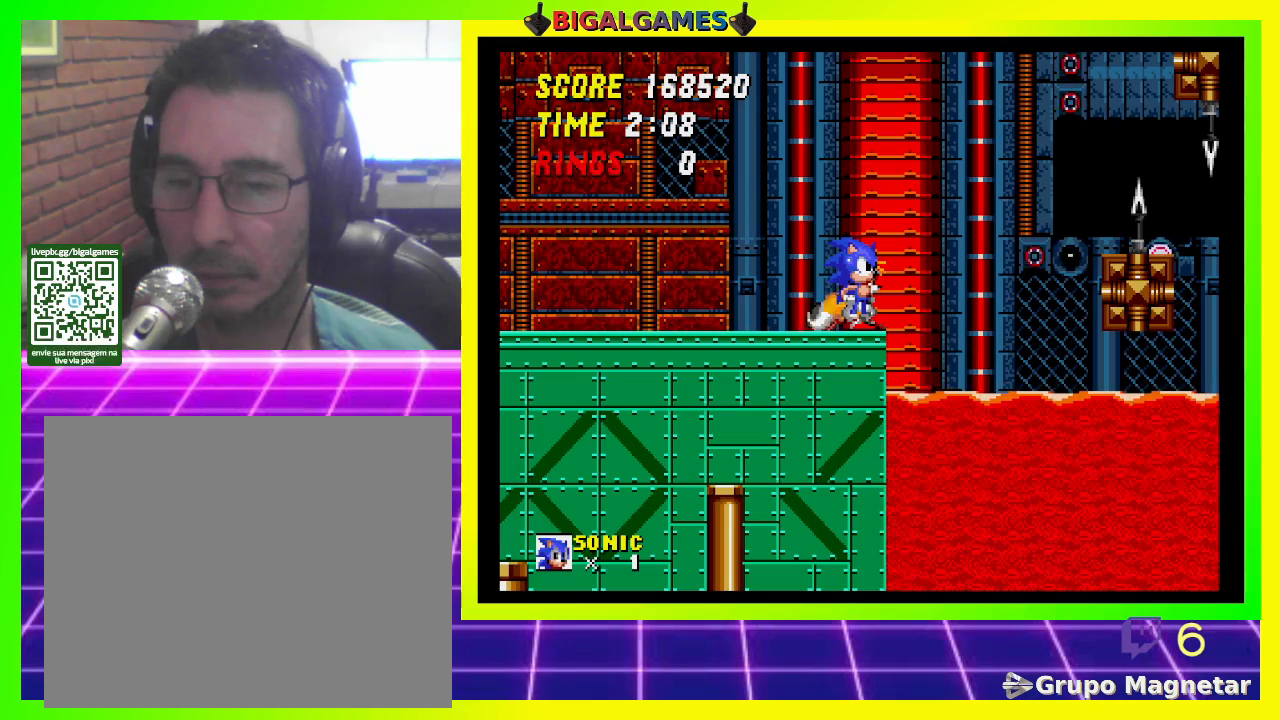
{"buttons": [], "left_stick": "center", "right_stick": "center", "events": []}
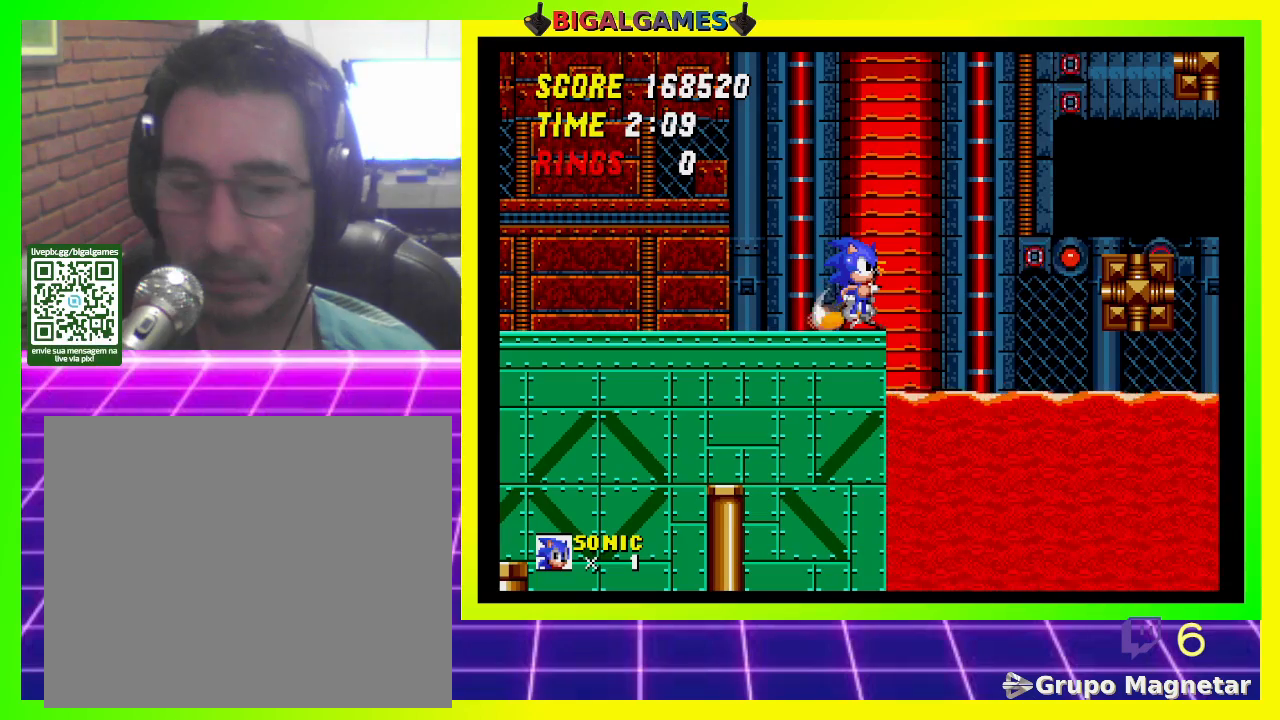
{"buttons": [], "left_stick": "center", "right_stick": "center", "events": []}
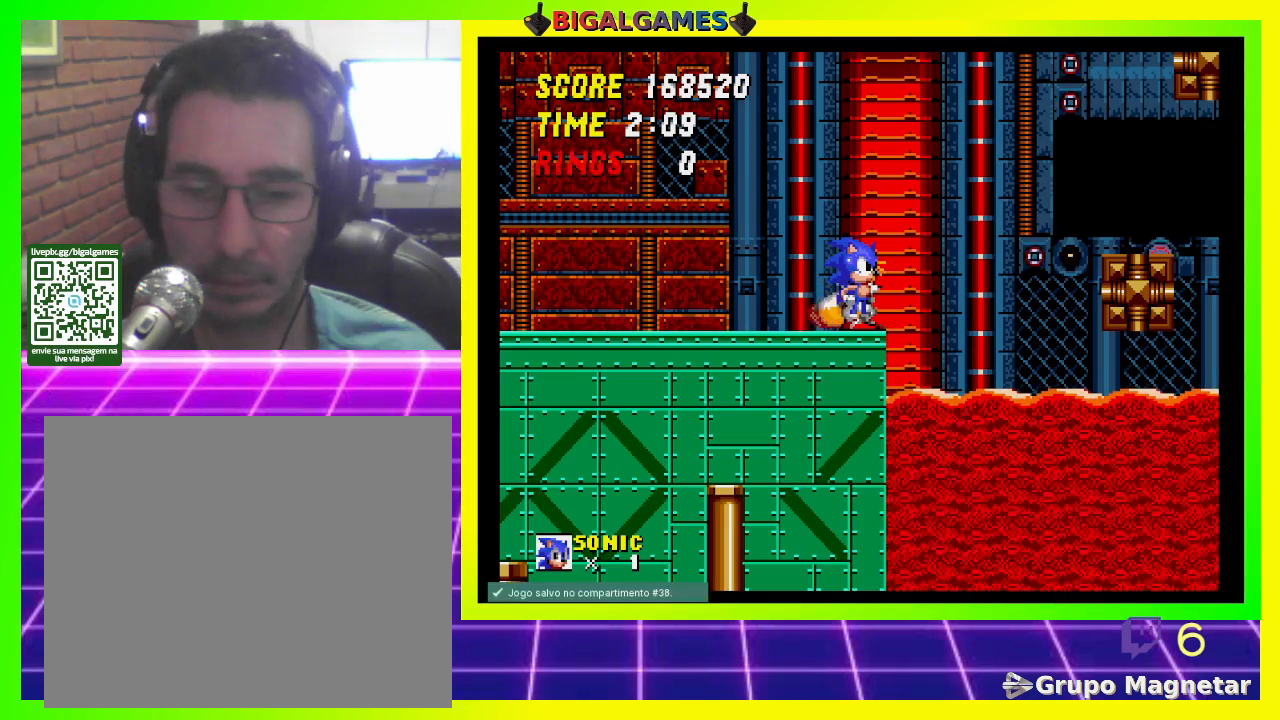
{"buttons": [], "left_stick": "center", "right_stick": "center", "events": []}
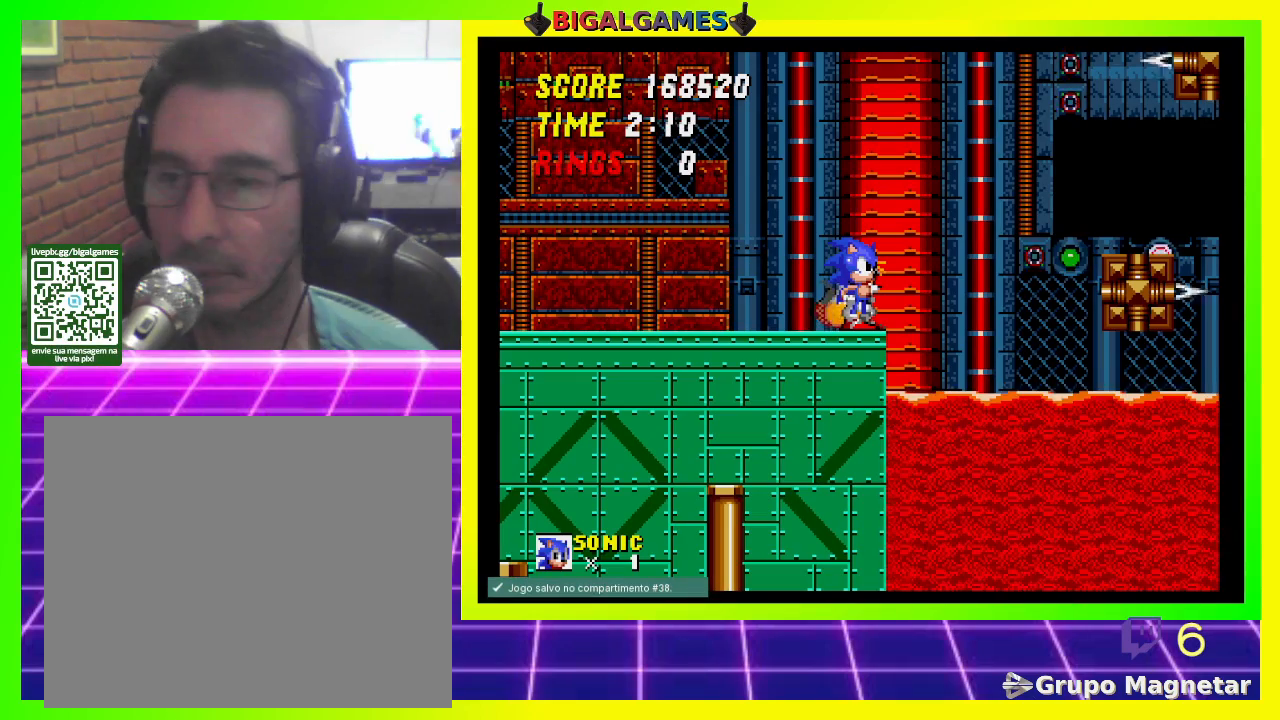
{"buttons": [], "left_stick": "center", "right_stick": "center", "events": []}
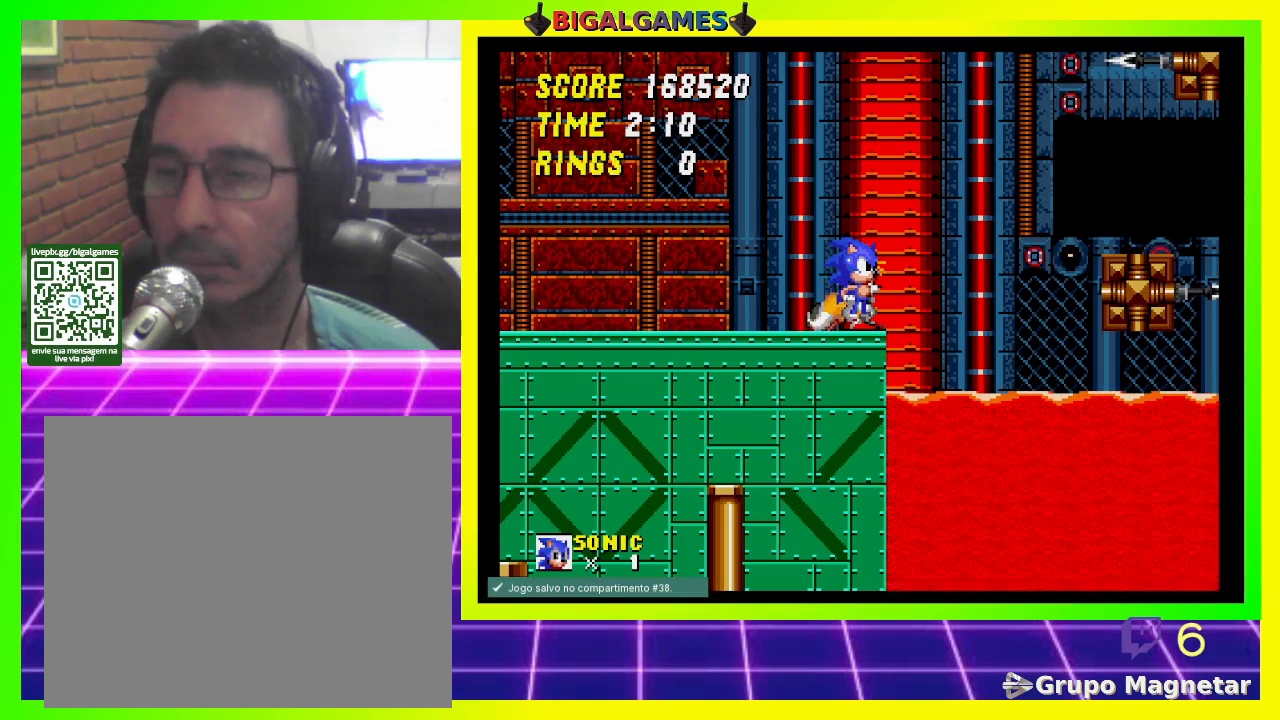
{"buttons": [], "left_stick": "center", "right_stick": "center", "events": []}
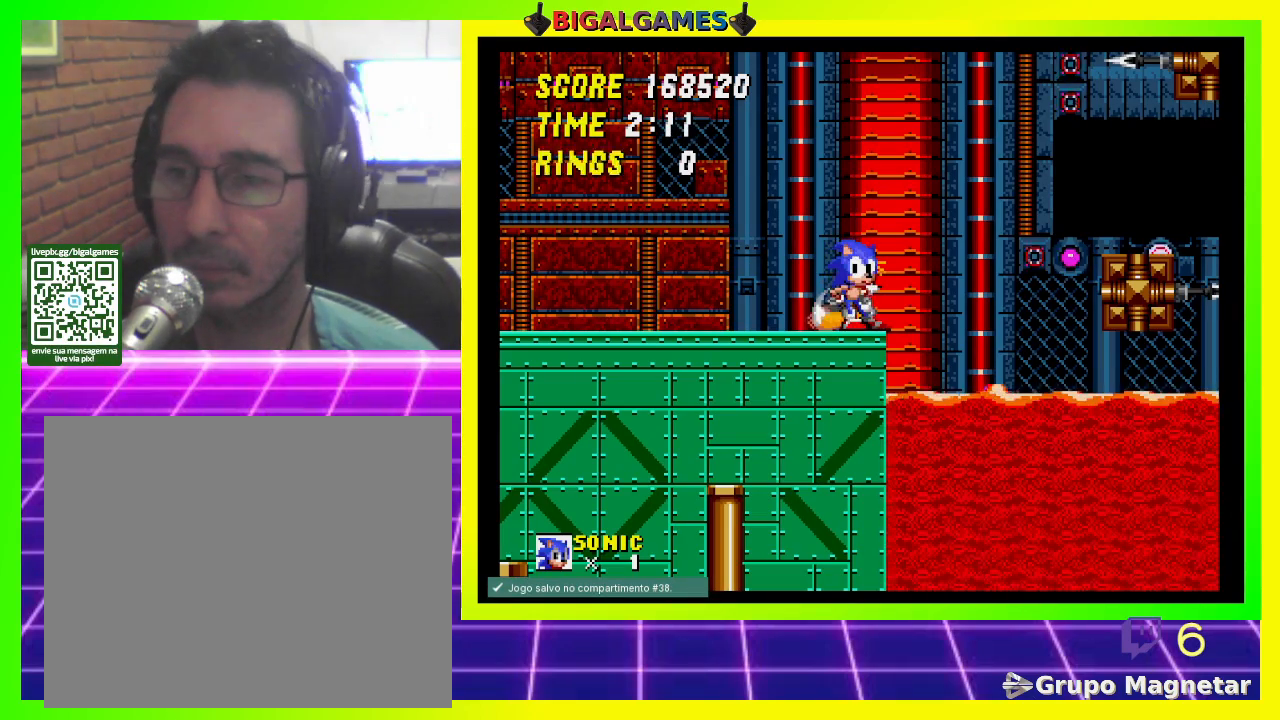
{"buttons": ["CROSS", "DPAD_RIGHT"], "left_stick": "center", "right_stick": "center", "events": [[200, "DPAD_RIGHT", "down"], [467, "CROSS", "down"]]}
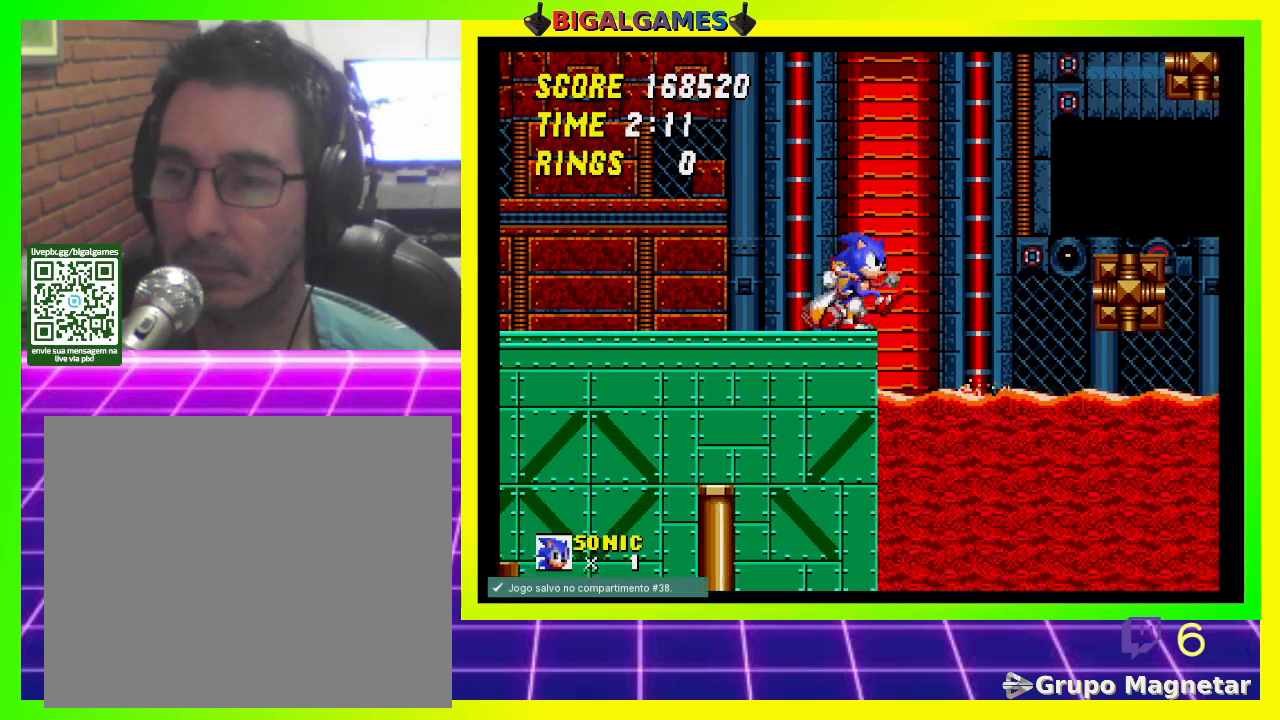
{"buttons": ["DPAD_RIGHT"], "left_stick": "center", "right_stick": "center", "events": [[433, "CROSS", "up"]]}
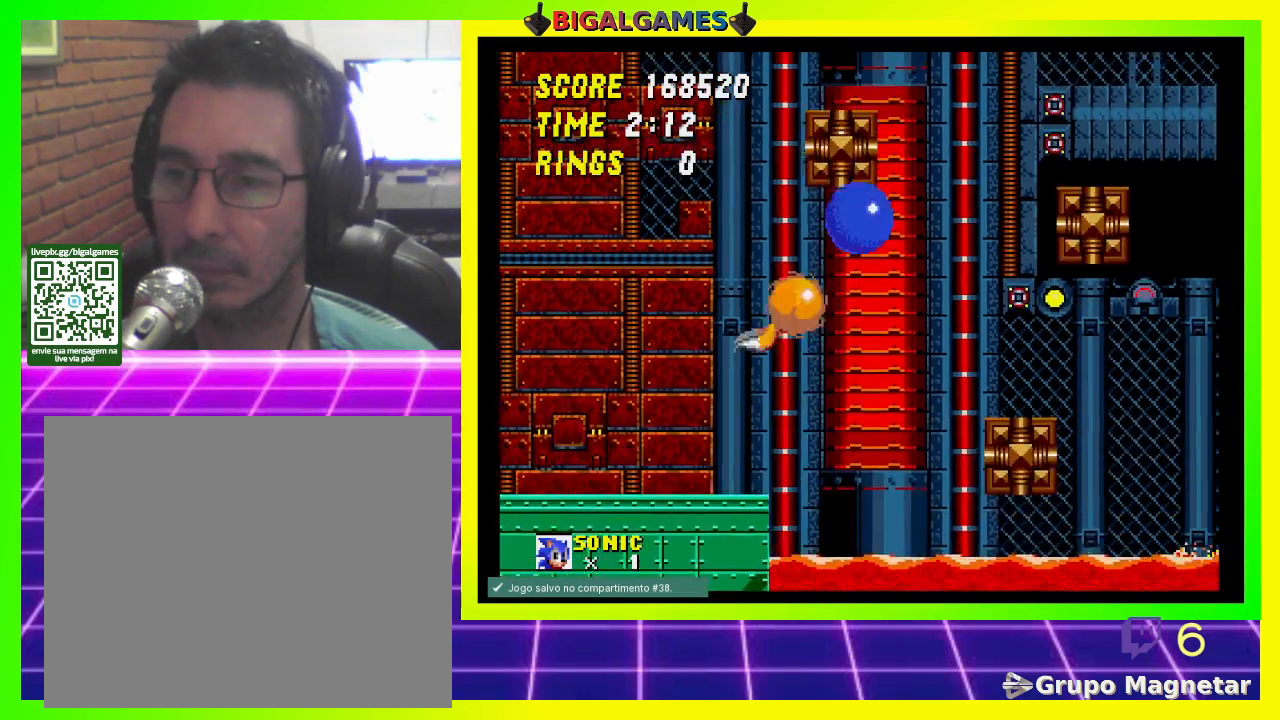
{"buttons": ["DPAD_LEFT"], "left_stick": "center", "right_stick": "center", "events": [[67, "DPAD_RIGHT", "up"], [300, "DPAD_LEFT", "down"]]}
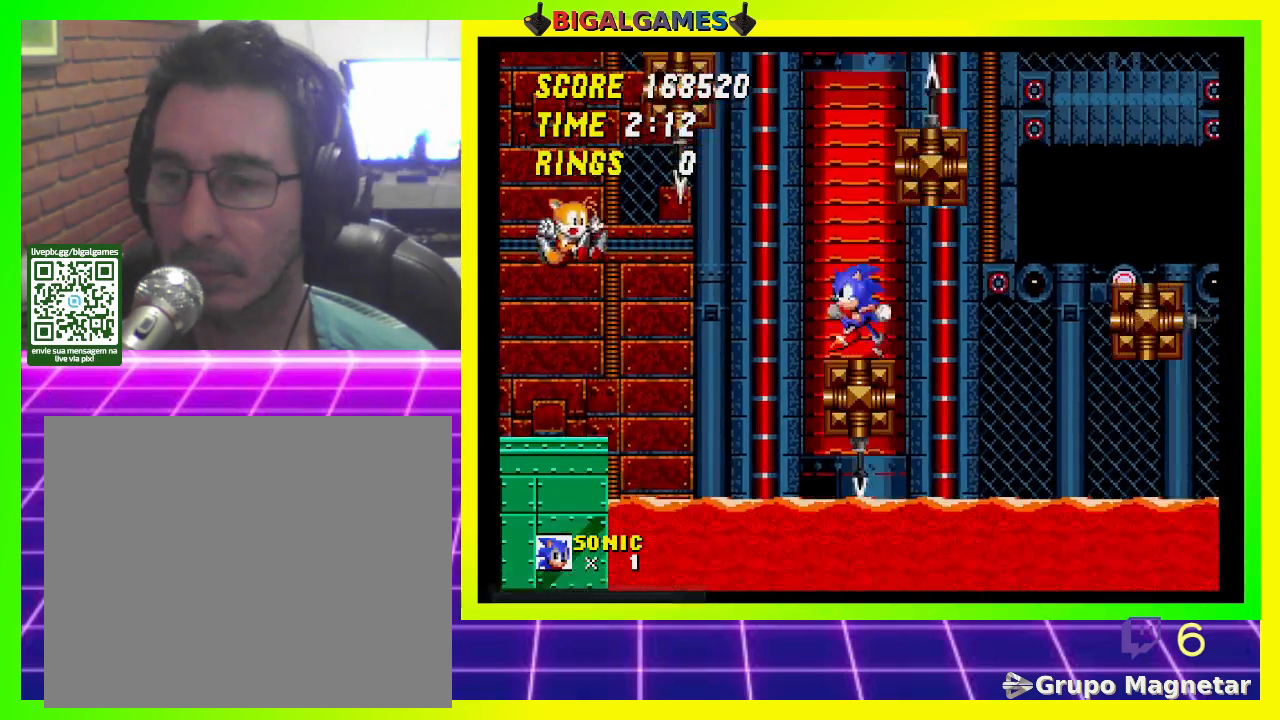
{"buttons": [], "left_stick": "center", "right_stick": "center", "events": [[133, "DPAD_LEFT", "up"], [267, "DPAD_RIGHT", "down"], [400, "DPAD_RIGHT", "up"]]}
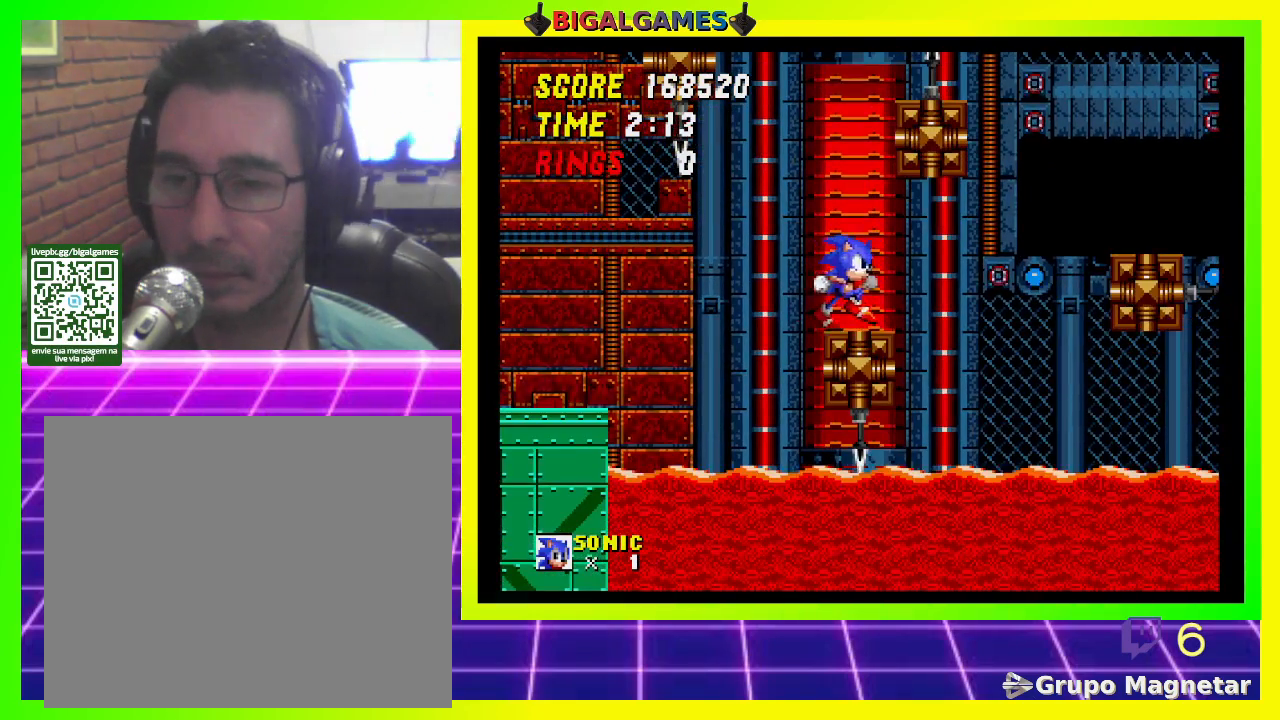
{"buttons": [], "left_stick": "center", "right_stick": "center", "events": []}
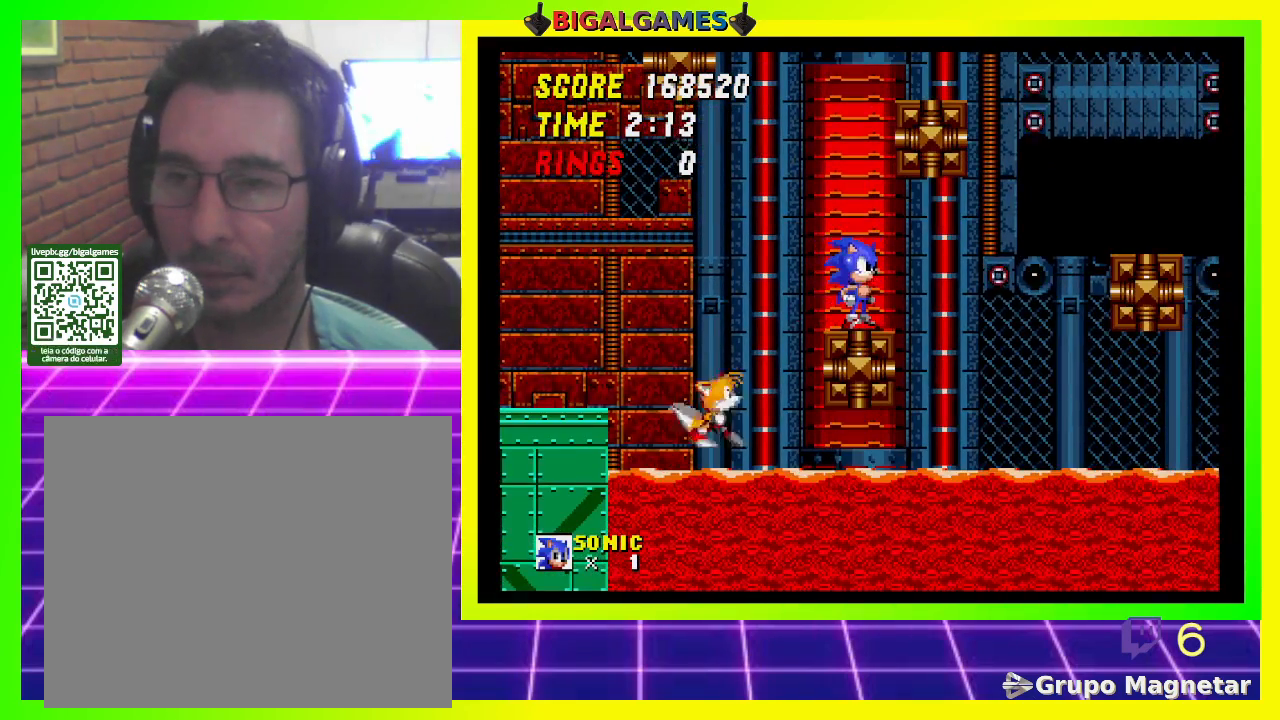
{"buttons": [], "left_stick": "center", "right_stick": "center", "events": []}
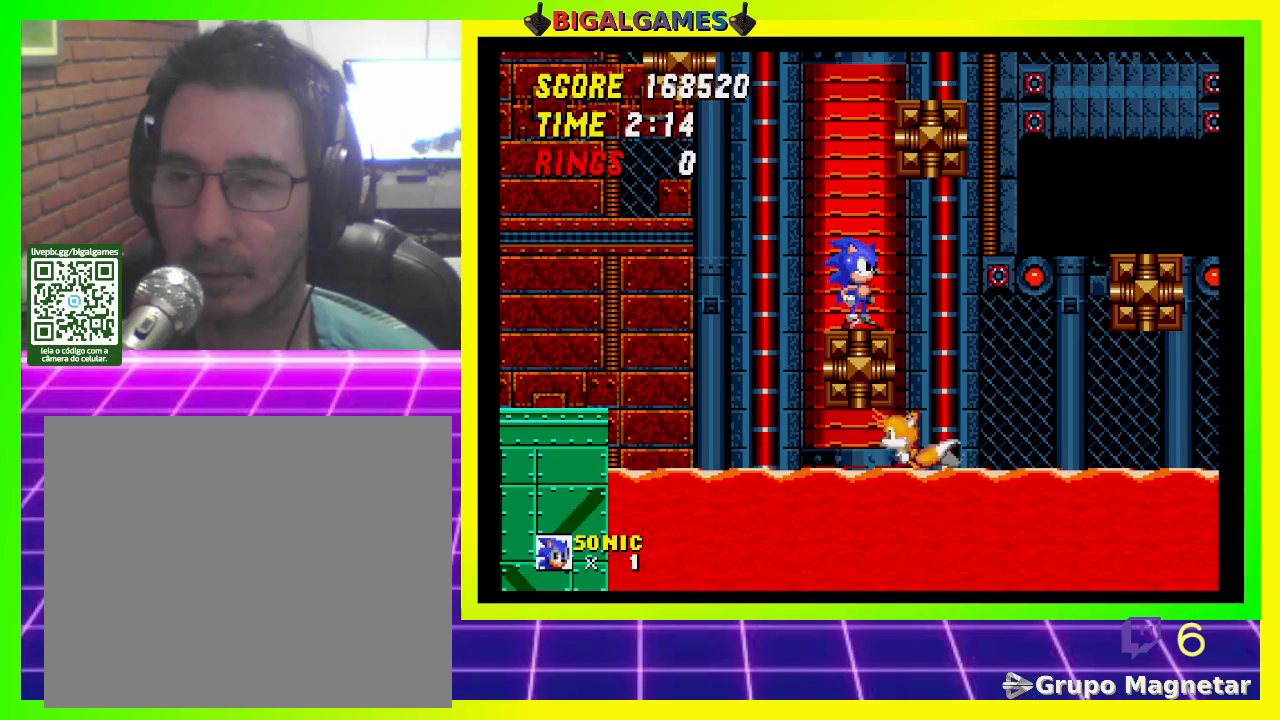
{"buttons": [], "left_stick": "center", "right_stick": "center", "events": []}
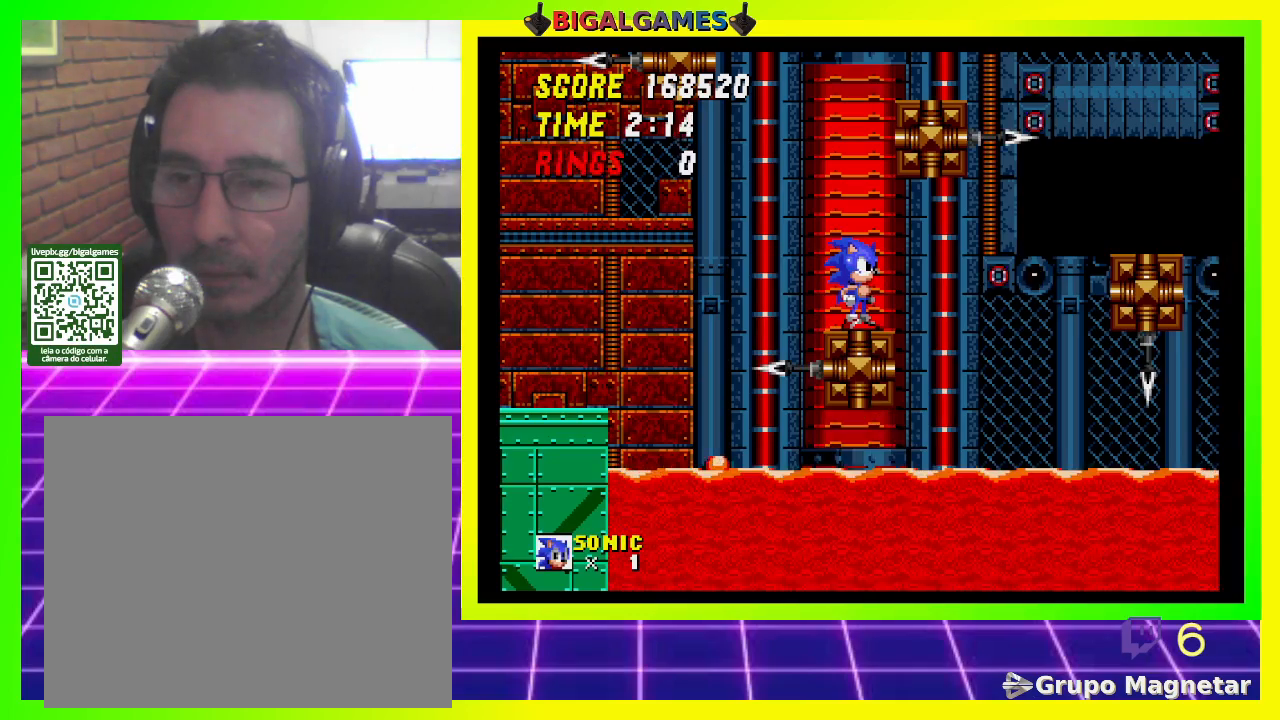
{"buttons": ["CROSS", "DPAD_RIGHT"], "left_stick": "center", "right_stick": "center", "events": [[300, "CROSS", "down"], [467, "DPAD_RIGHT", "down"]]}
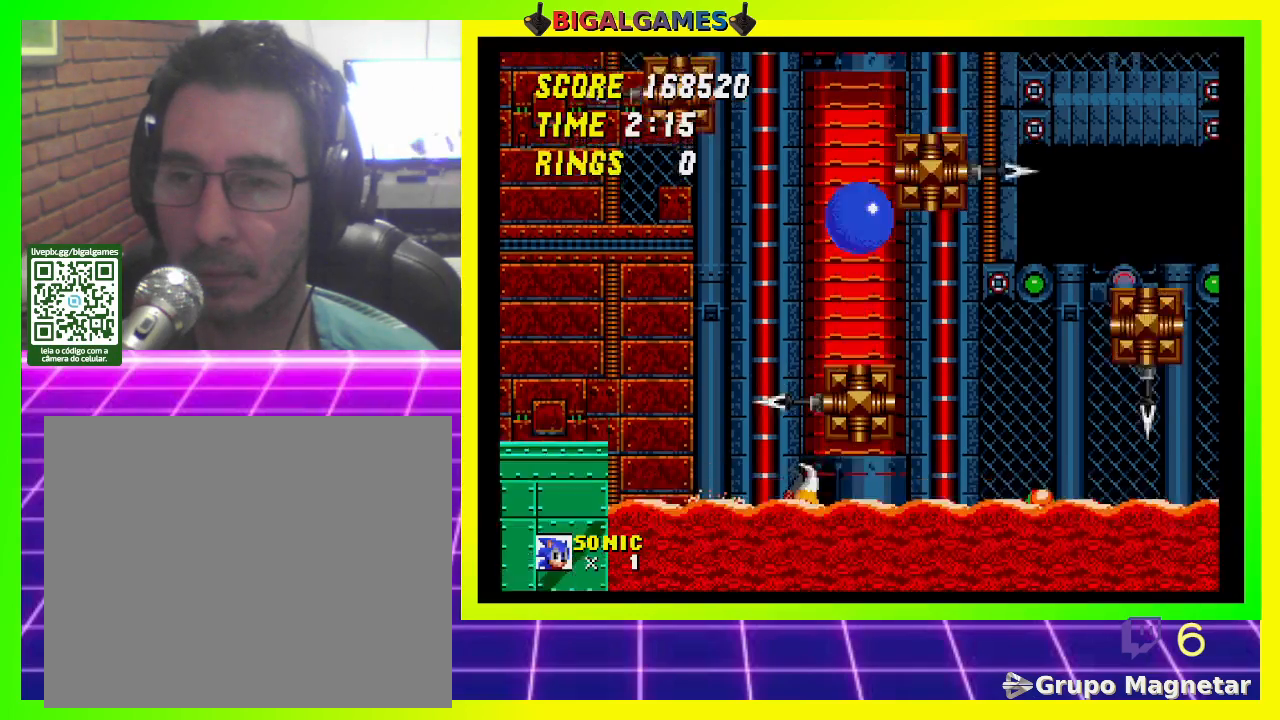
{"buttons": [], "left_stick": "center", "right_stick": "center", "events": [[400, "DPAD_RIGHT", "up"], [467, "CROSS", "up"]]}
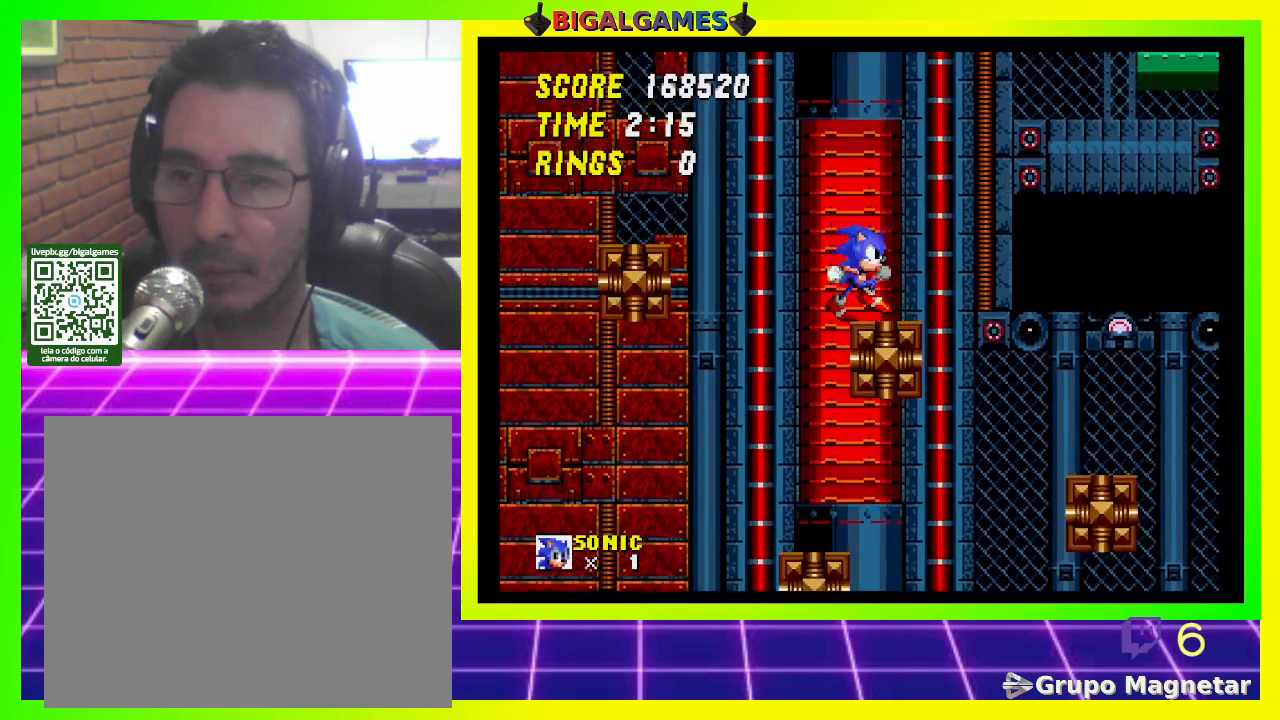
{"buttons": ["CROSS", "DPAD_LEFT"], "left_stick": "center", "right_stick": "center", "events": [[233, "DPAD_LEFT", "down"], [367, "CROSS", "down"]]}
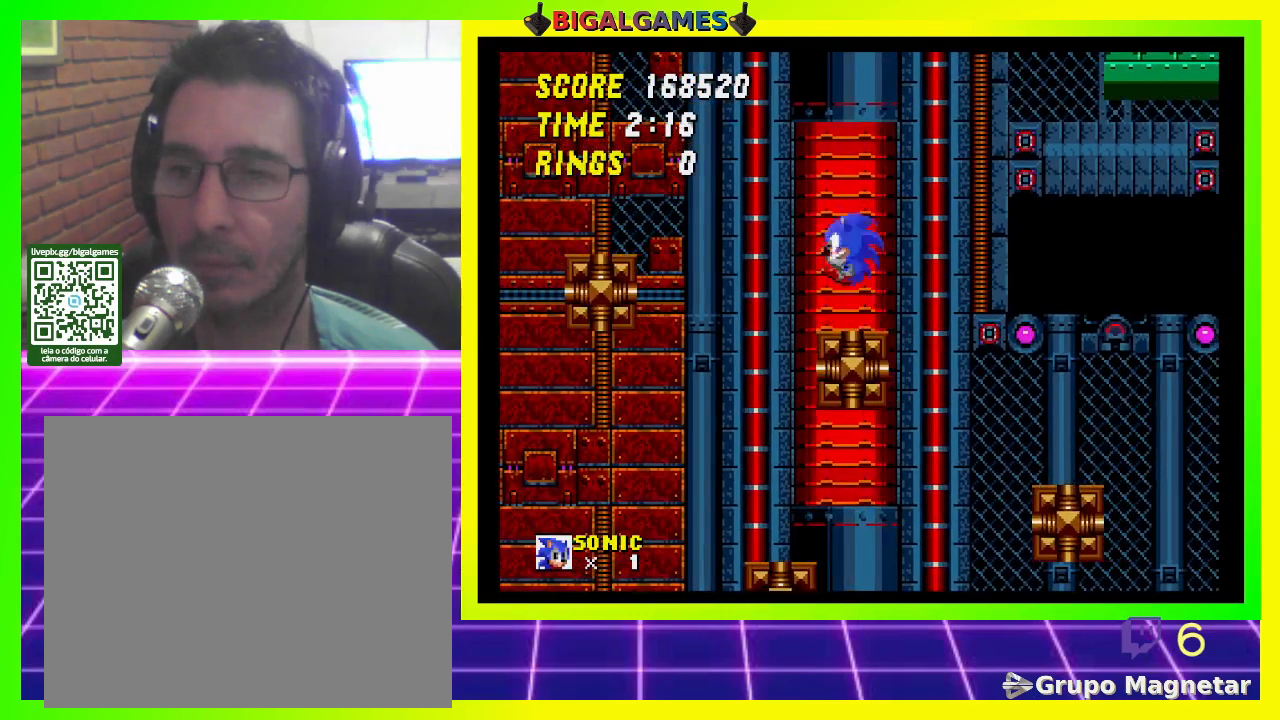
{"buttons": ["CROSS", "DPAD_LEFT"], "left_stick": "center", "right_stick": "center", "events": []}